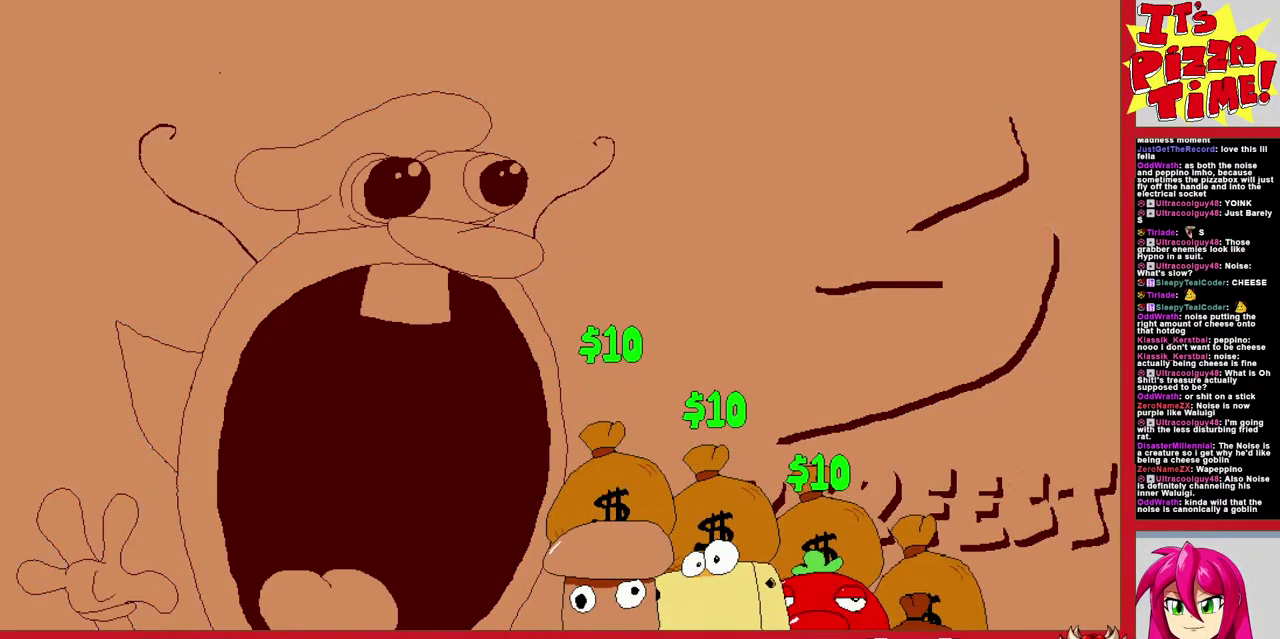
Gameplay with a controller (Nintendo layout); each line is a JSON object with the inputs held at the frame after it. "events" lists button and stick changes between this image and that frame as [ms after this image, input, new state], when the widget could be followed in between. Not read: L3 R2 R3.
{"buttons": ["DPAD_LEFT"], "events": [[300, "DPAD_LEFT", "down"]]}
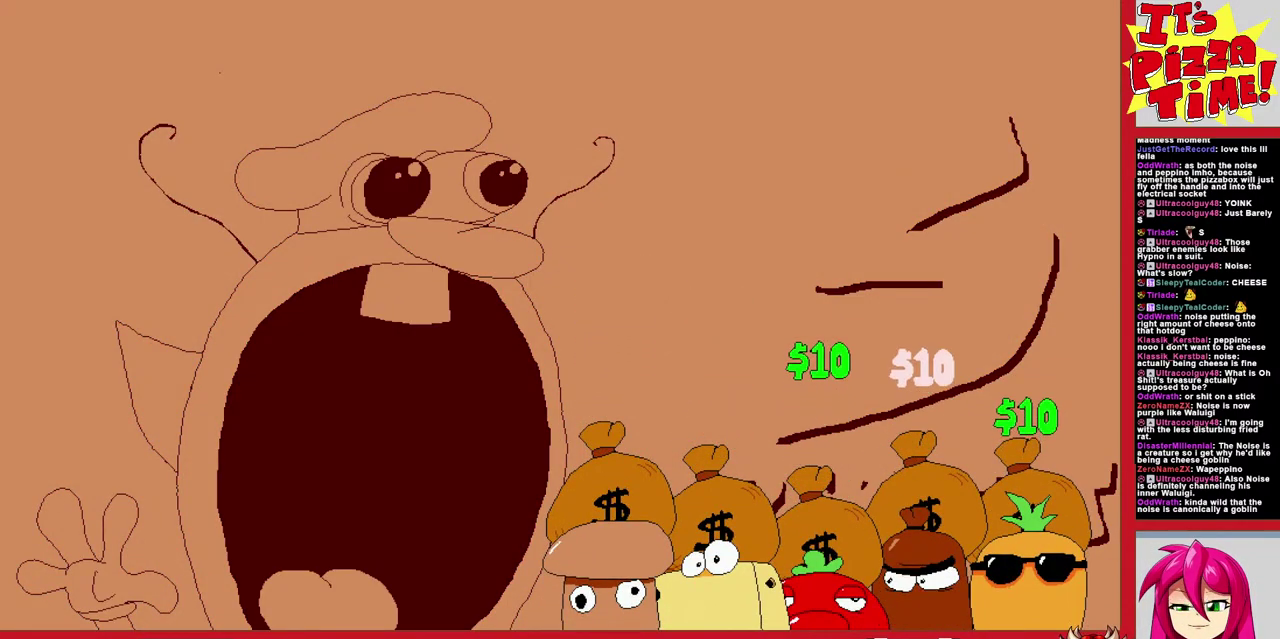
{"buttons": ["DPAD_LEFT"], "events": []}
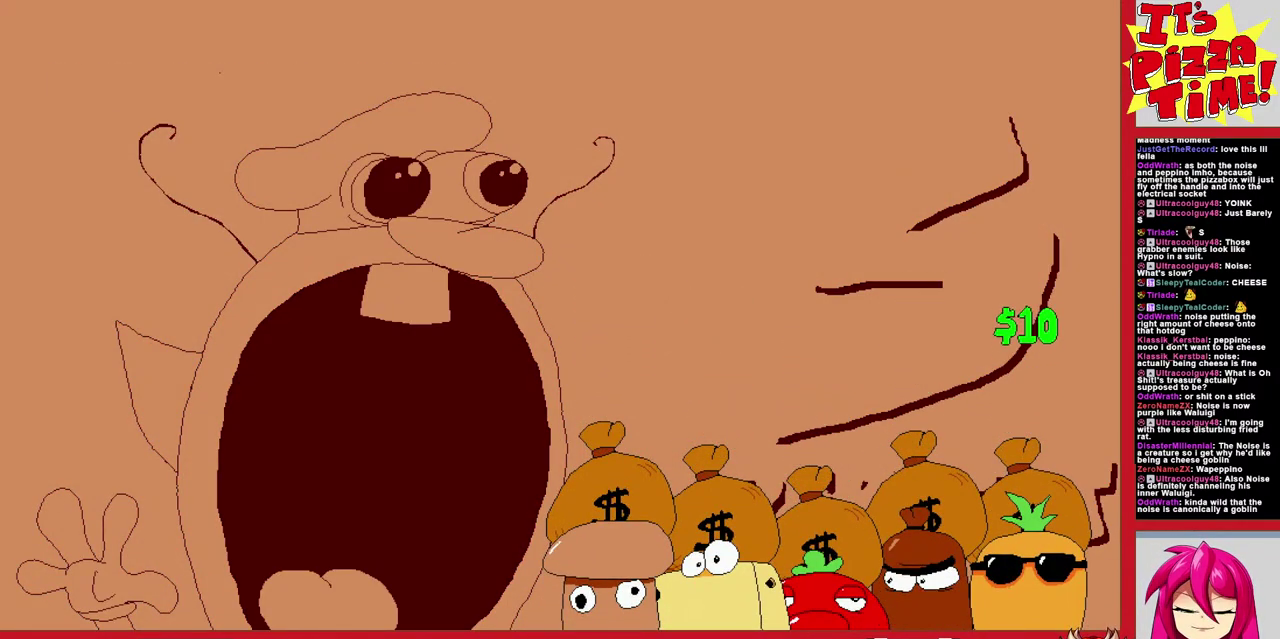
{"buttons": ["DPAD_LEFT"], "events": []}
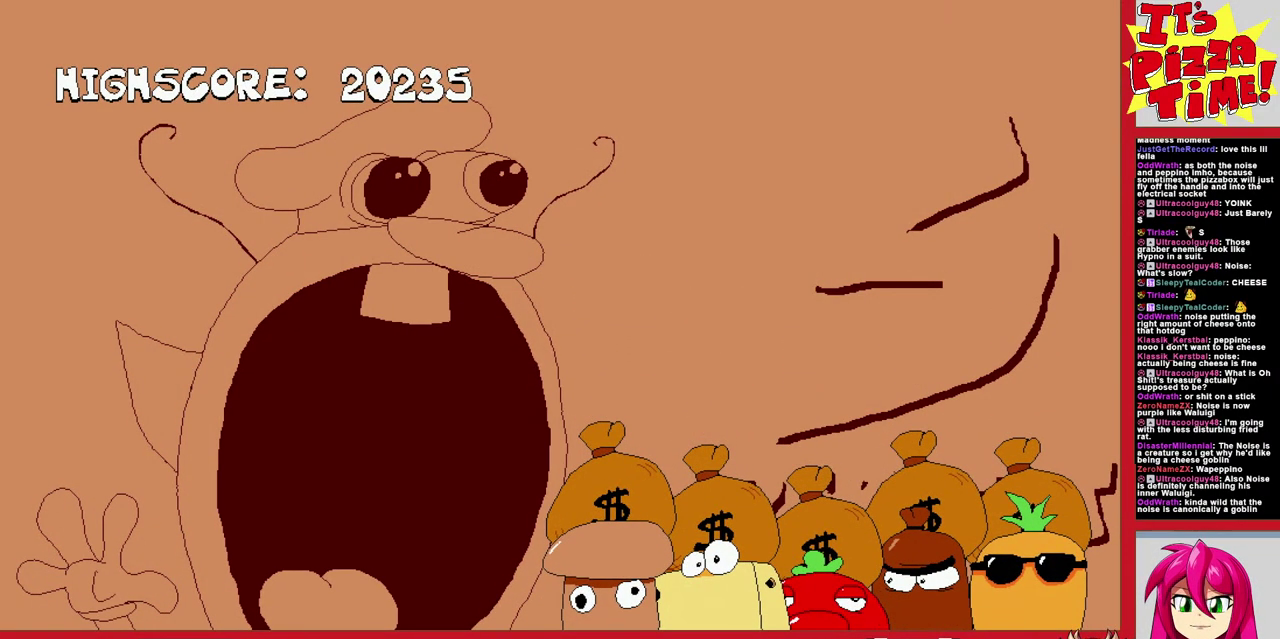
{"buttons": ["DPAD_LEFT"], "events": []}
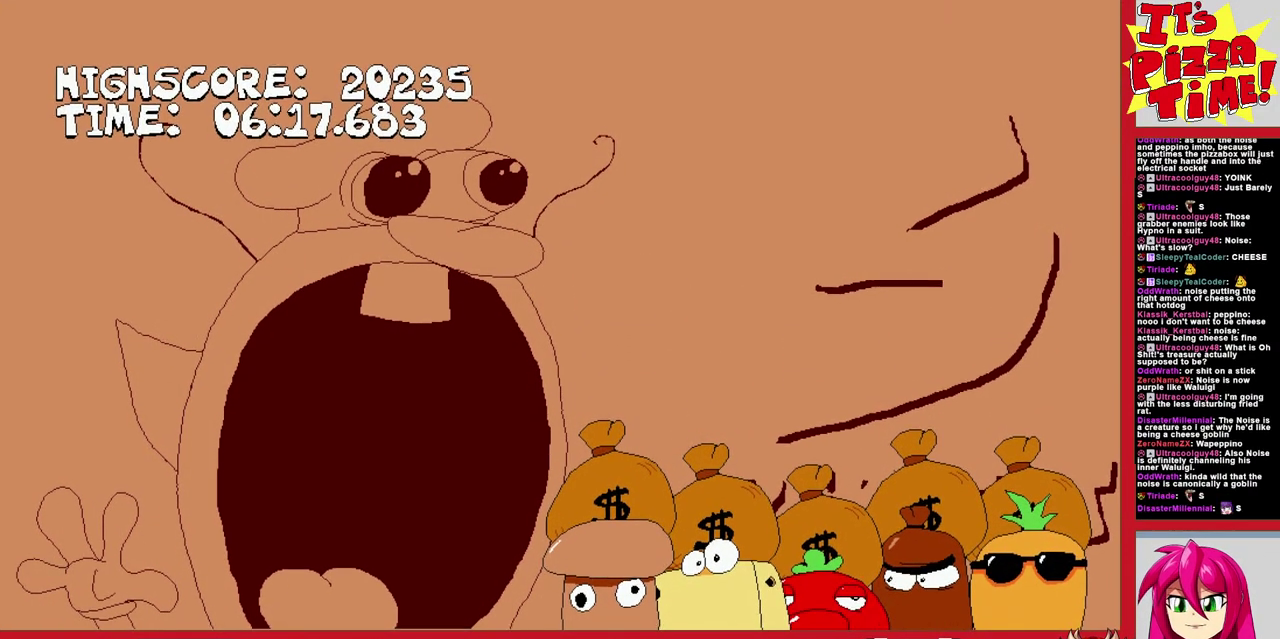
{"buttons": ["DPAD_LEFT"], "events": []}
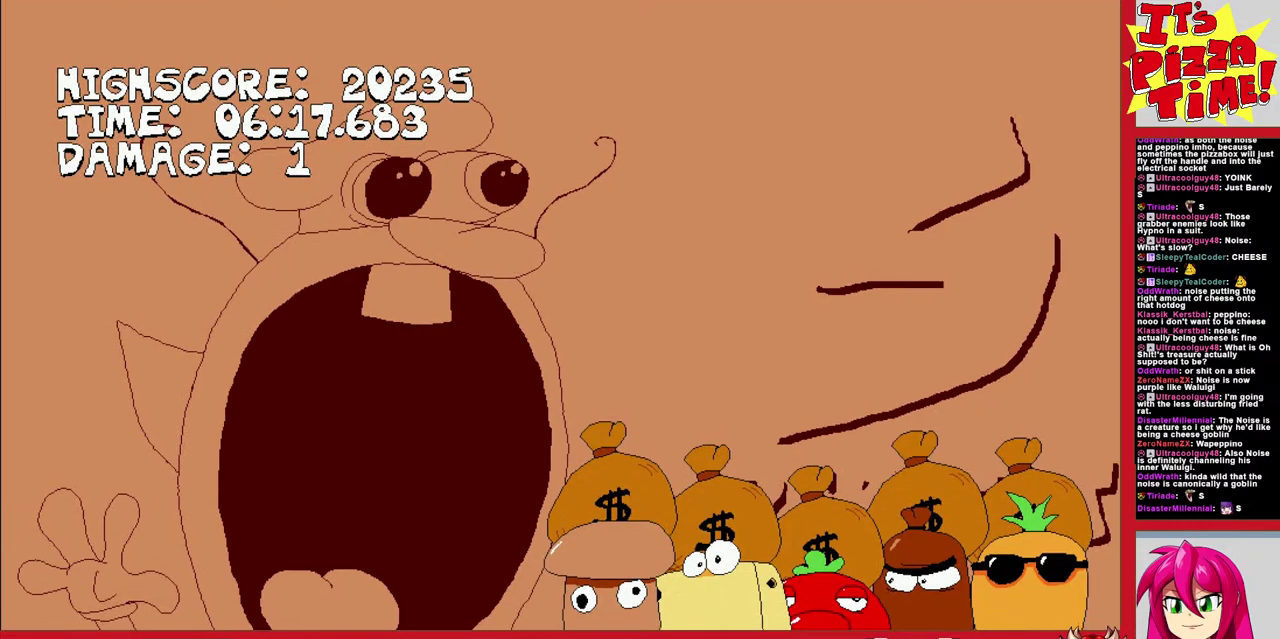
{"buttons": ["DPAD_LEFT"], "events": []}
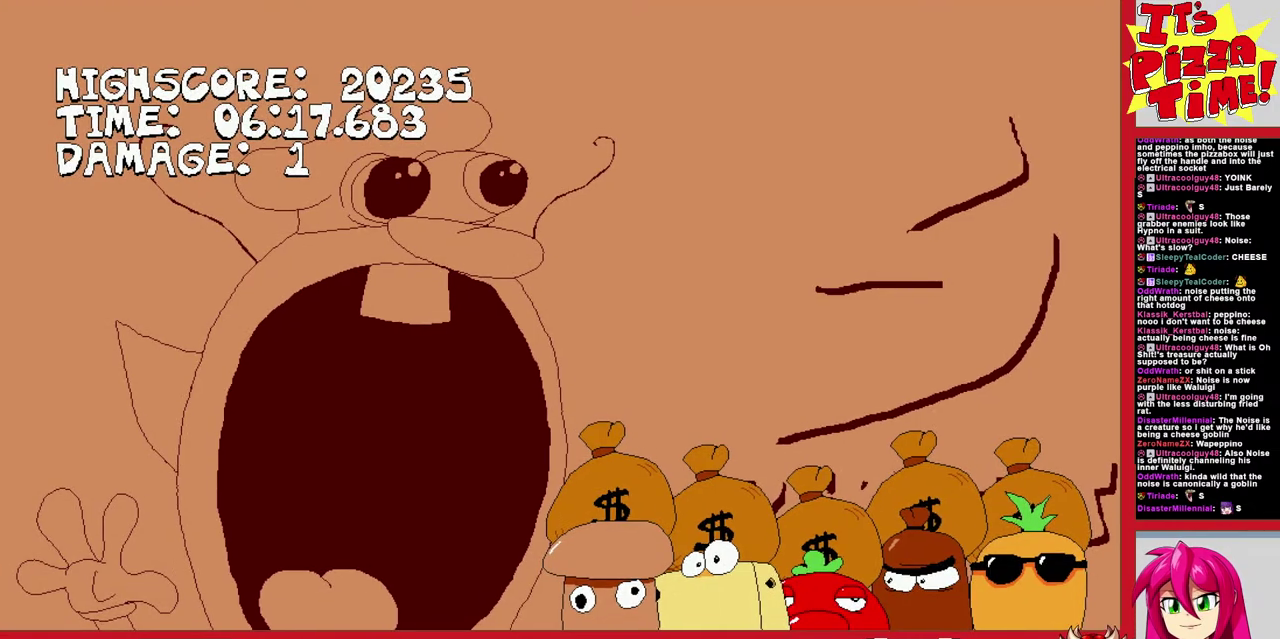
{"buttons": ["DPAD_LEFT"], "events": []}
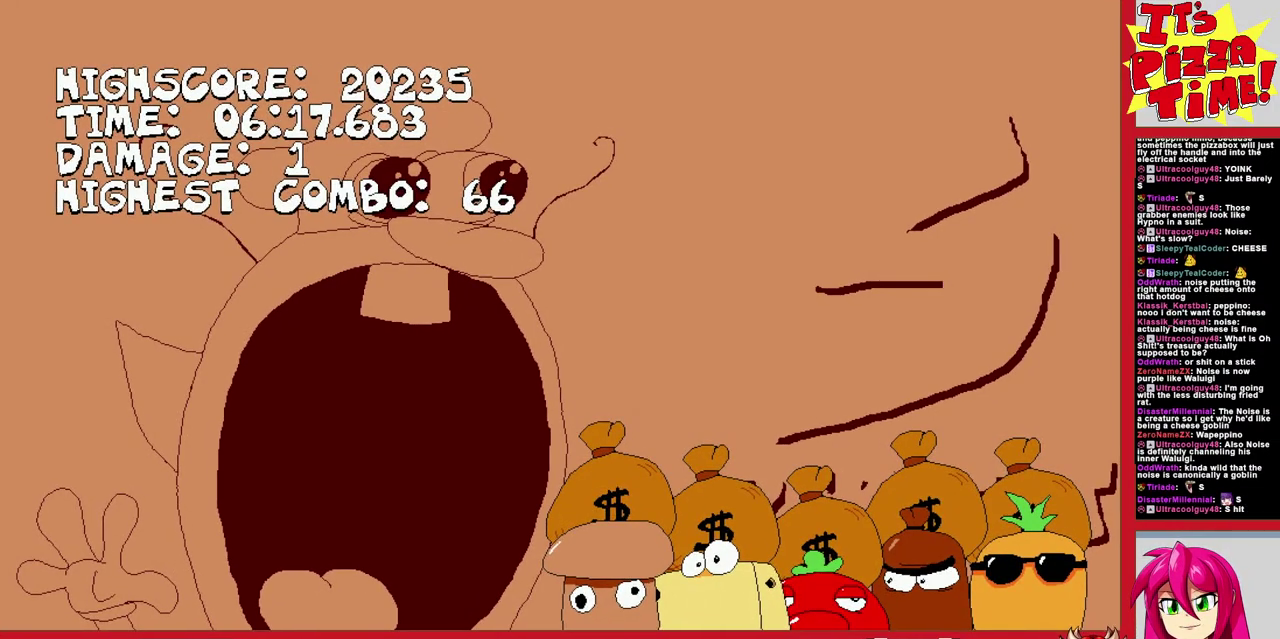
{"buttons": ["DPAD_LEFT"], "events": []}
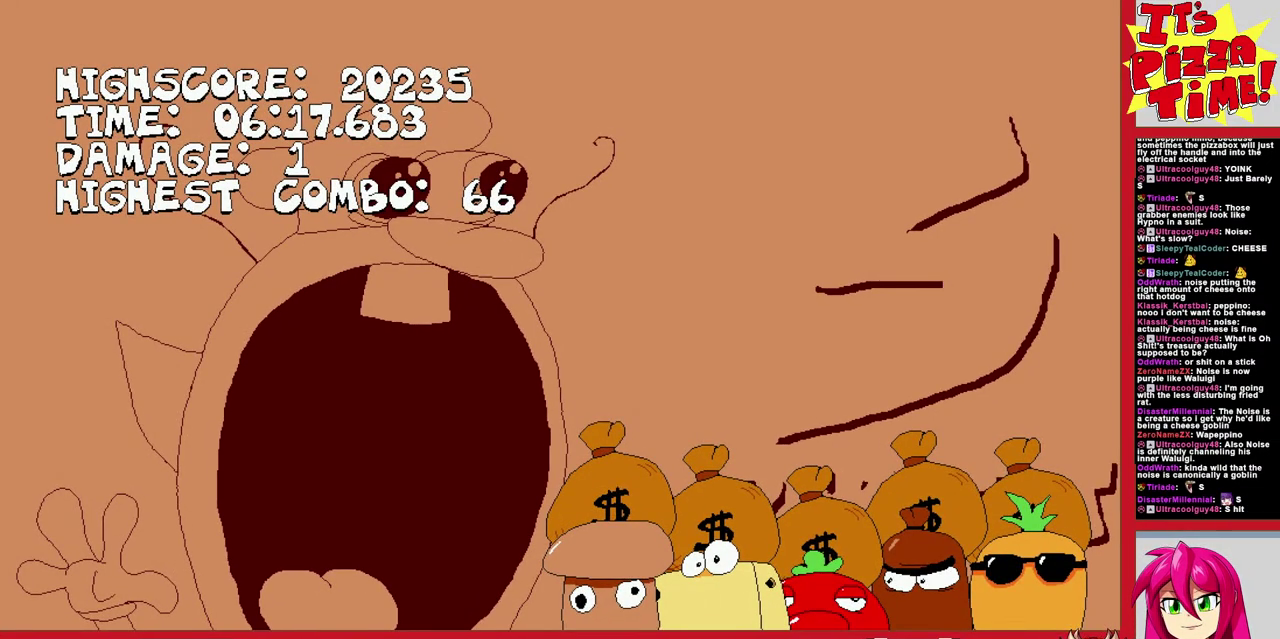
{"buttons": ["DPAD_LEFT"], "events": []}
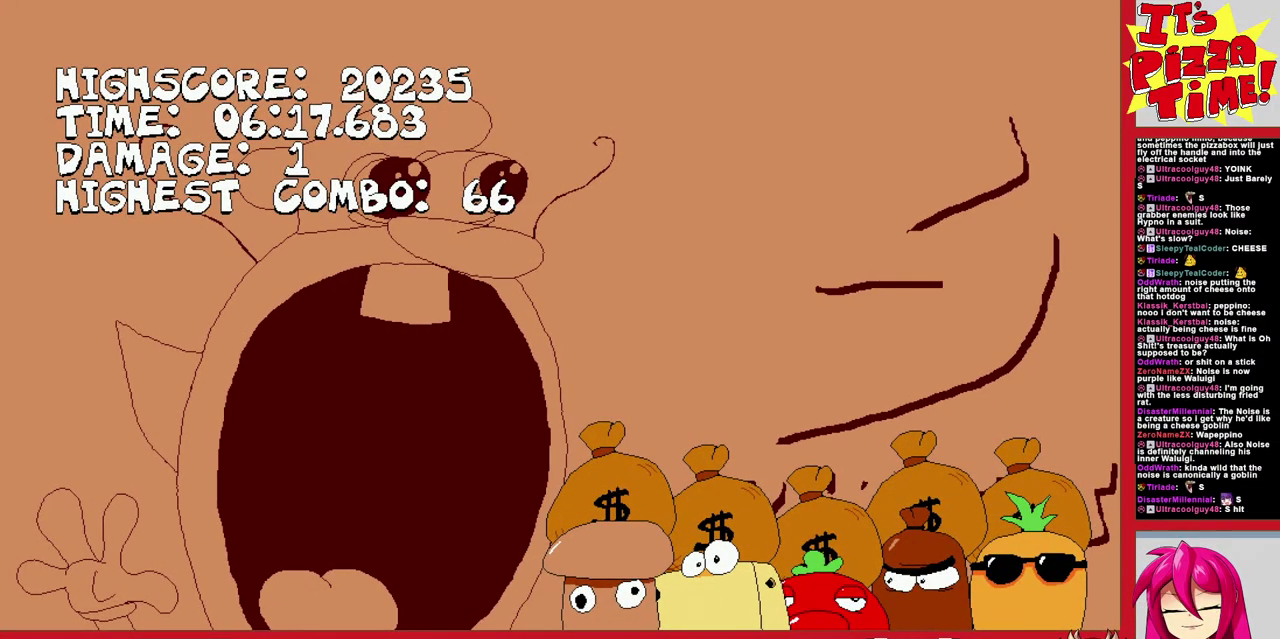
{"buttons": ["DPAD_LEFT"], "events": []}
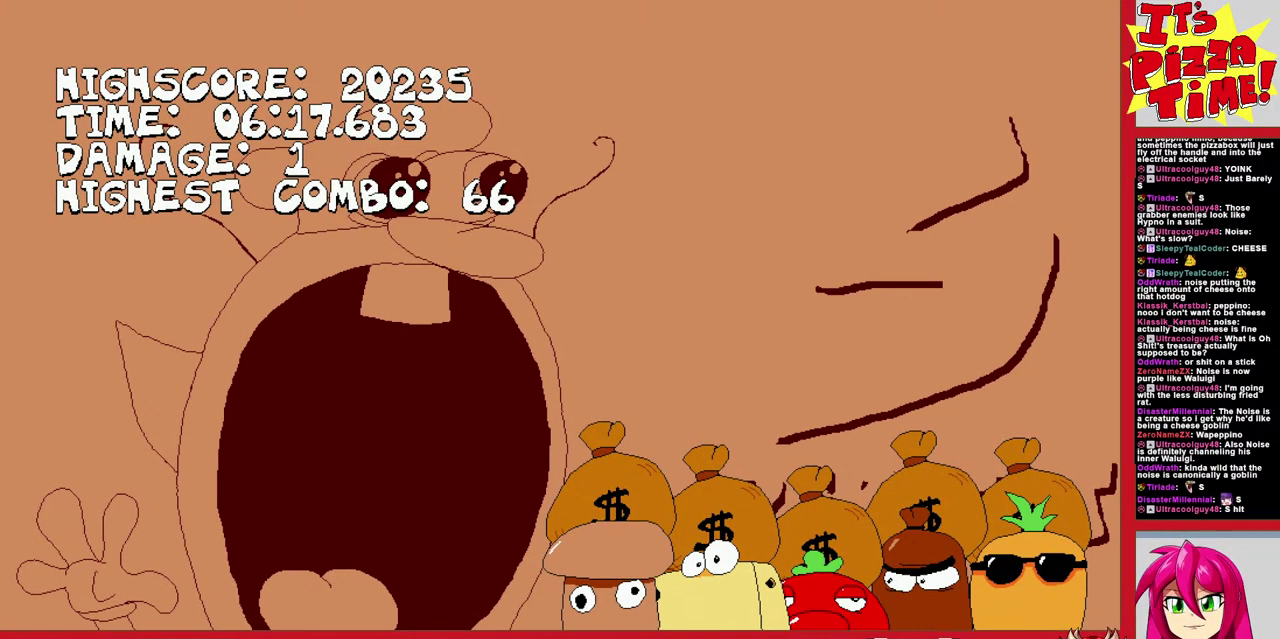
{"buttons": ["DPAD_LEFT"], "events": []}
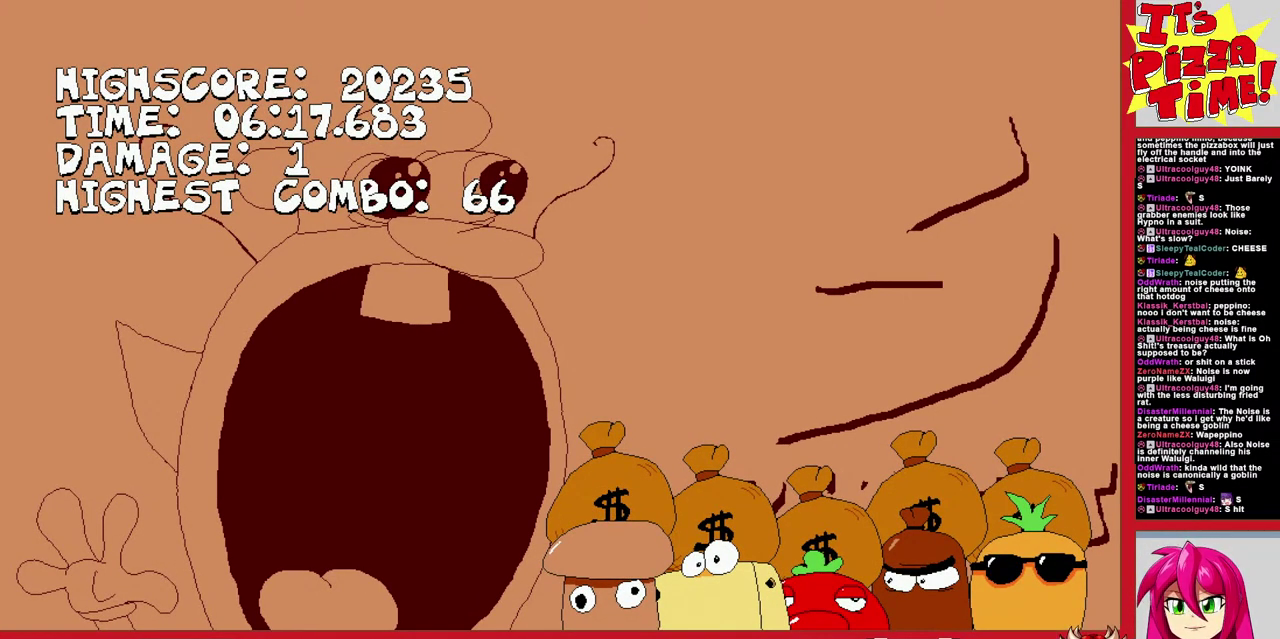
{"buttons": ["DPAD_LEFT"], "events": []}
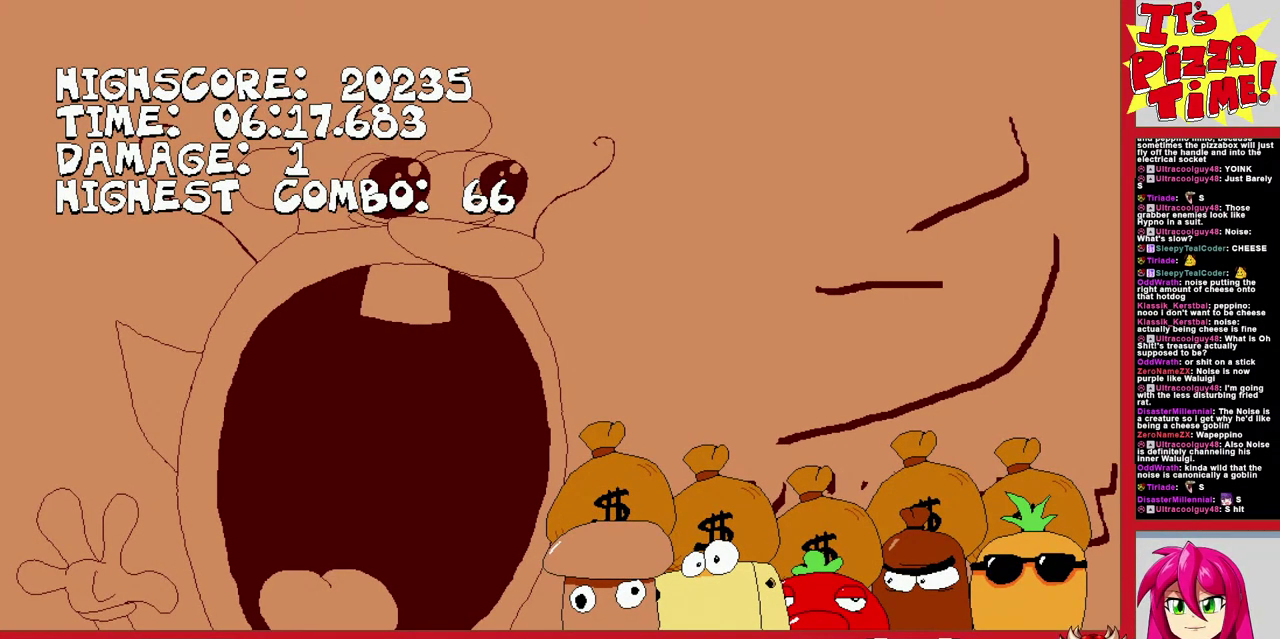
{"buttons": ["DPAD_LEFT"], "events": []}
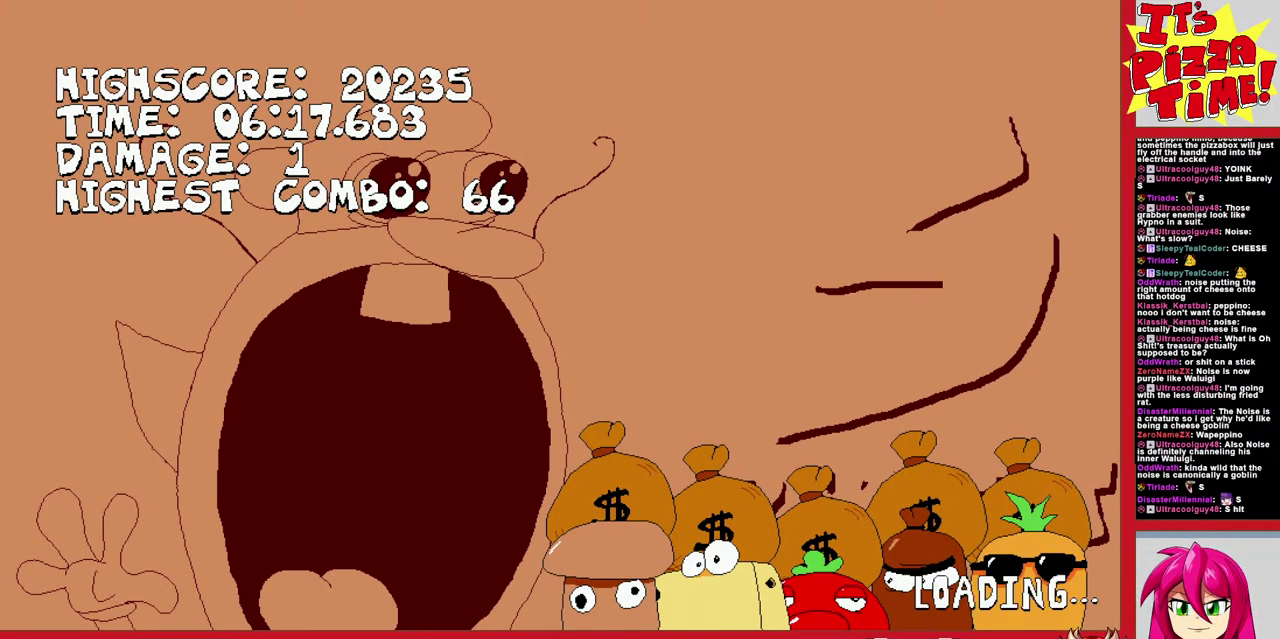
{"buttons": ["DPAD_LEFT"], "events": []}
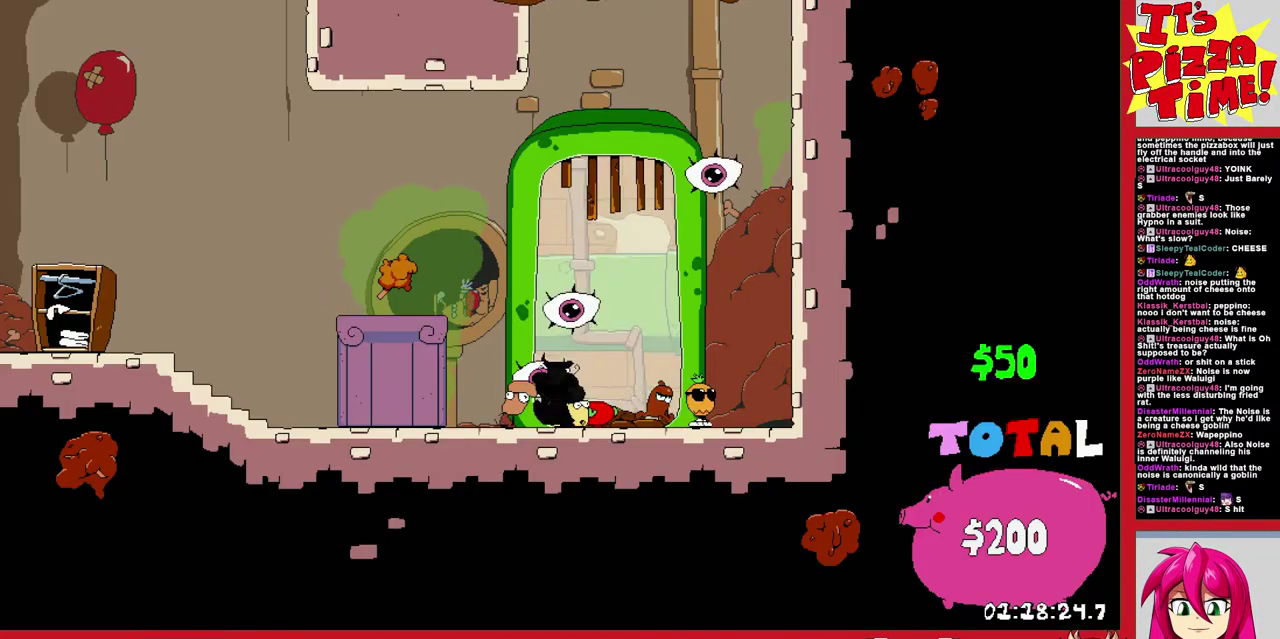
{"buttons": ["Y", "DPAD_LEFT"], "events": [[467, "Y", "down"]]}
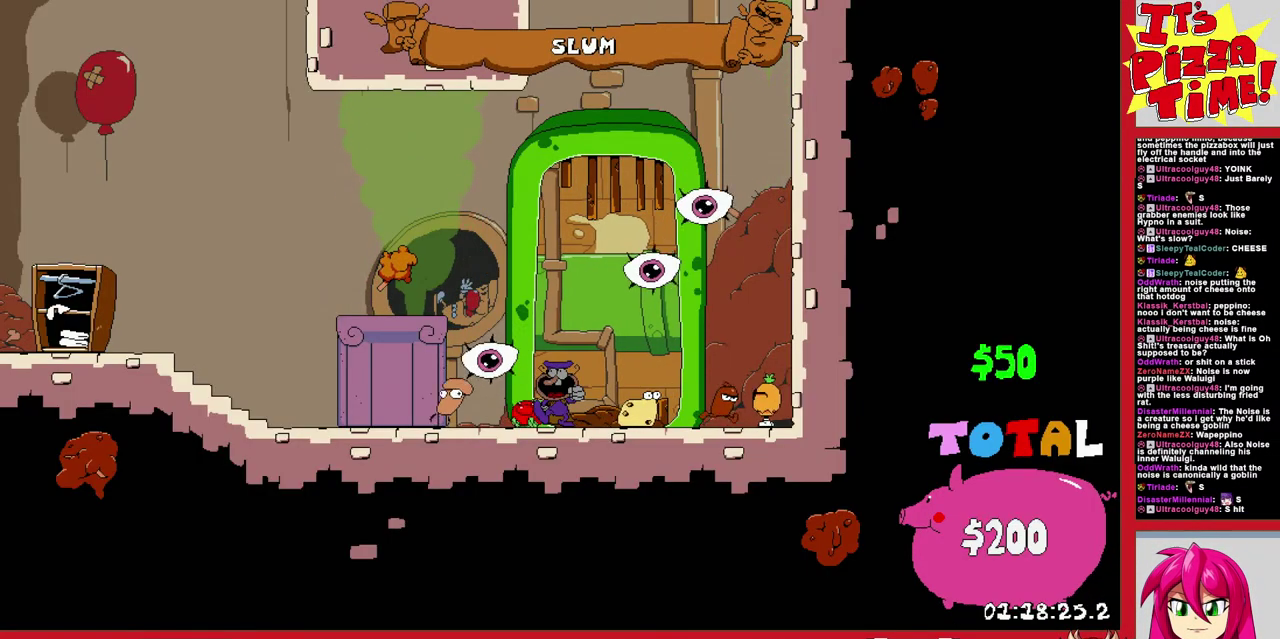
{"buttons": ["R1", "DPAD_LEFT"], "events": [[50, "DPAD_DOWN", "down"], [50, "R1", "down"], [100, "Y", "up"], [233, "DPAD_DOWN", "up"]]}
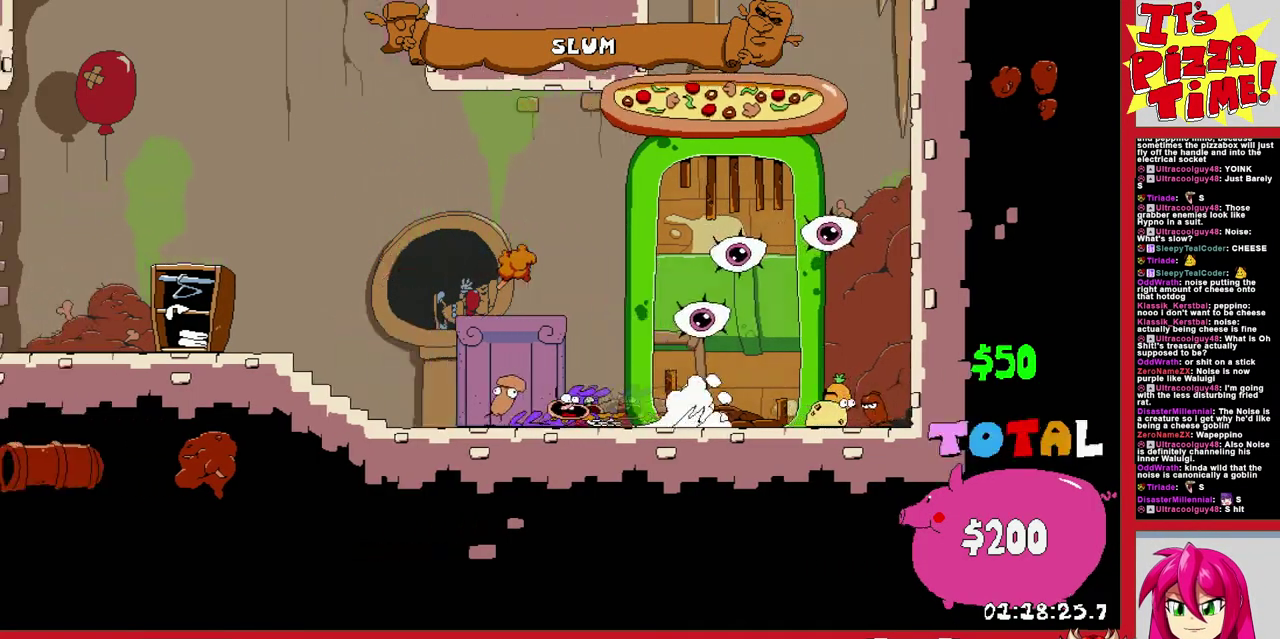
{"buttons": ["R1", "DPAD_LEFT"], "events": [[100, "DPAD_UP", "down"], [233, "DPAD_UP", "up"]]}
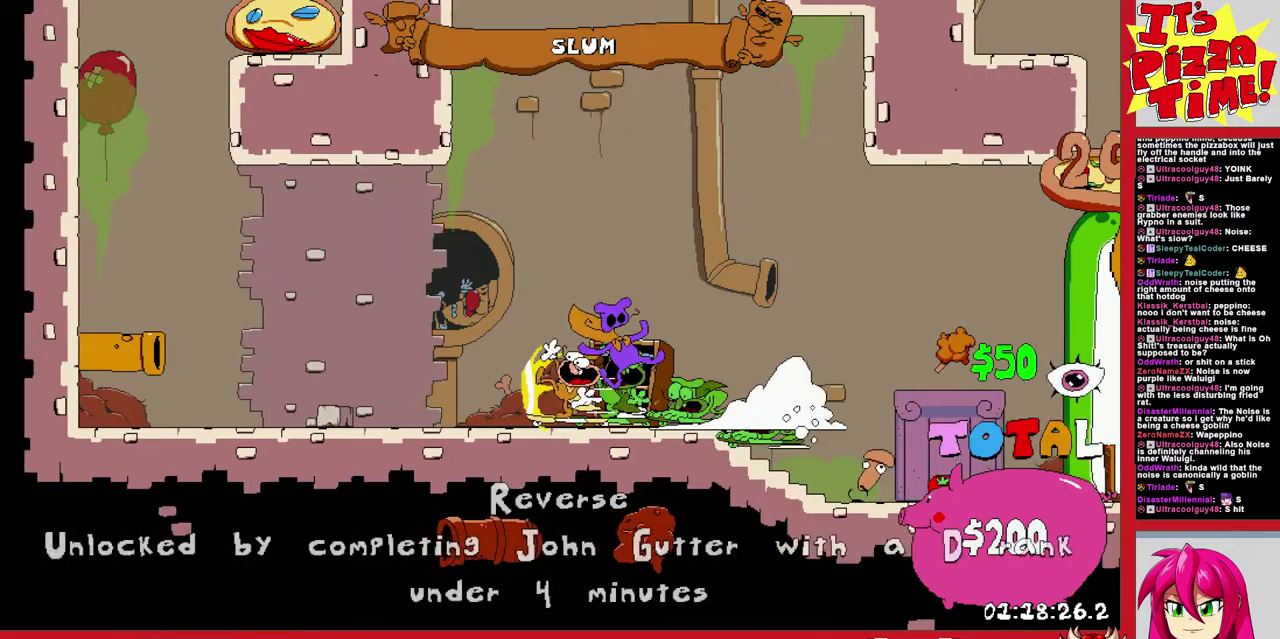
{"buttons": [], "events": [[150, "DPAD_LEFT", "up"], [200, "DPAD_RIGHT", "down"], [217, "R1", "up"], [300, "DPAD_RIGHT", "up"], [417, "DPAD_RIGHT", "down"], [500, "DPAD_RIGHT", "up"]]}
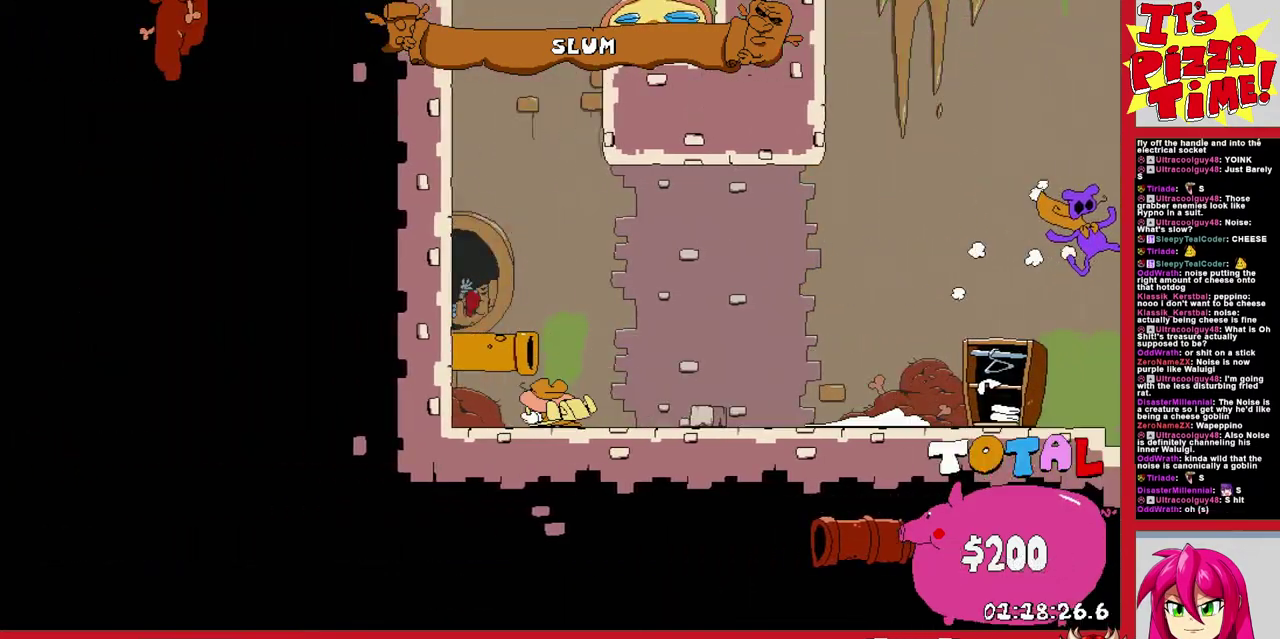
{"buttons": ["DPAD_RIGHT"], "events": [[100, "DPAD_RIGHT", "down"]]}
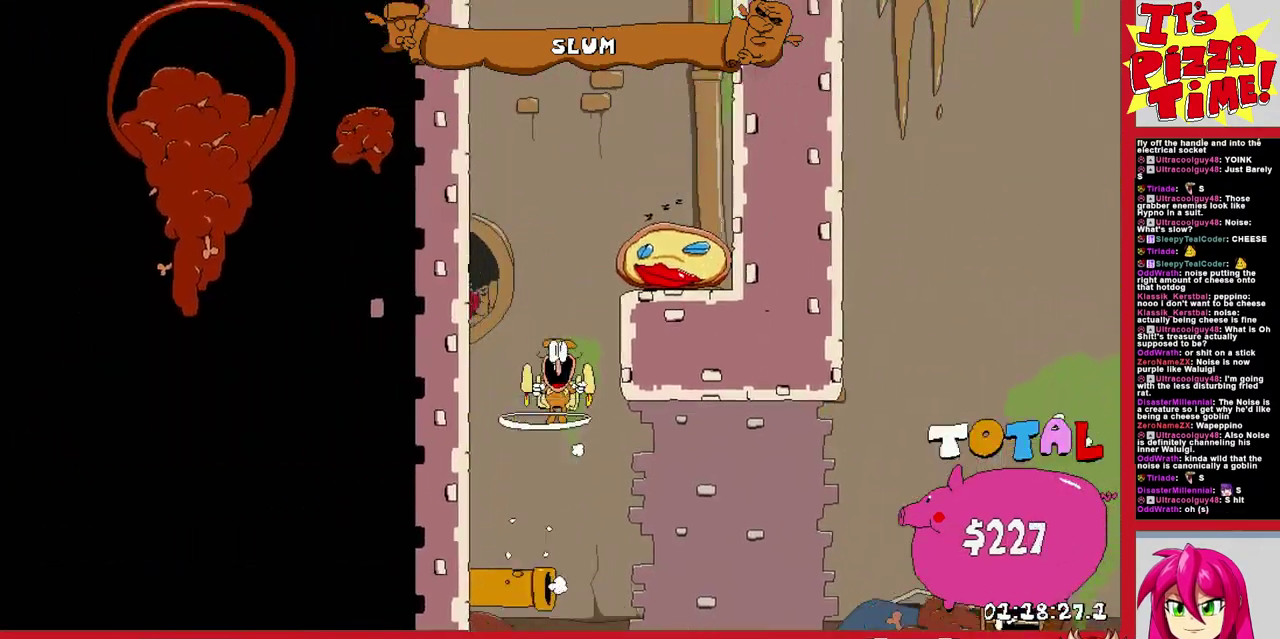
{"buttons": ["R1", "DPAD_RIGHT"], "events": [[200, "Y", "down"], [283, "R1", "down"], [300, "Y", "up"]]}
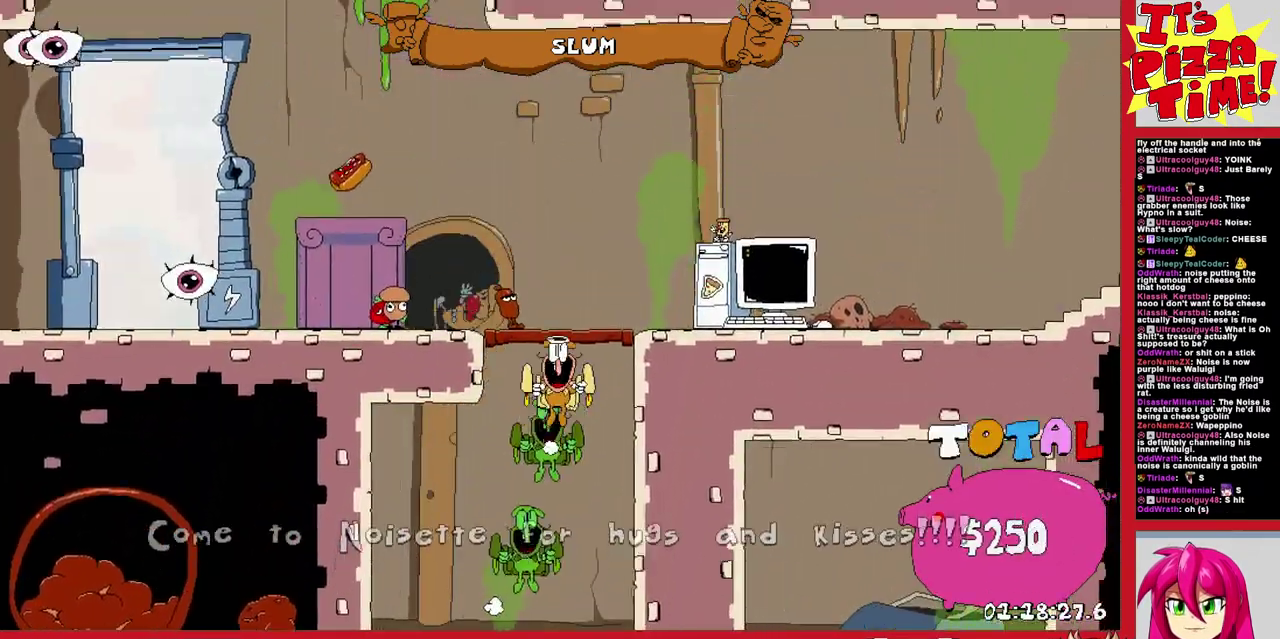
{"buttons": ["R1", "DPAD_RIGHT"], "events": []}
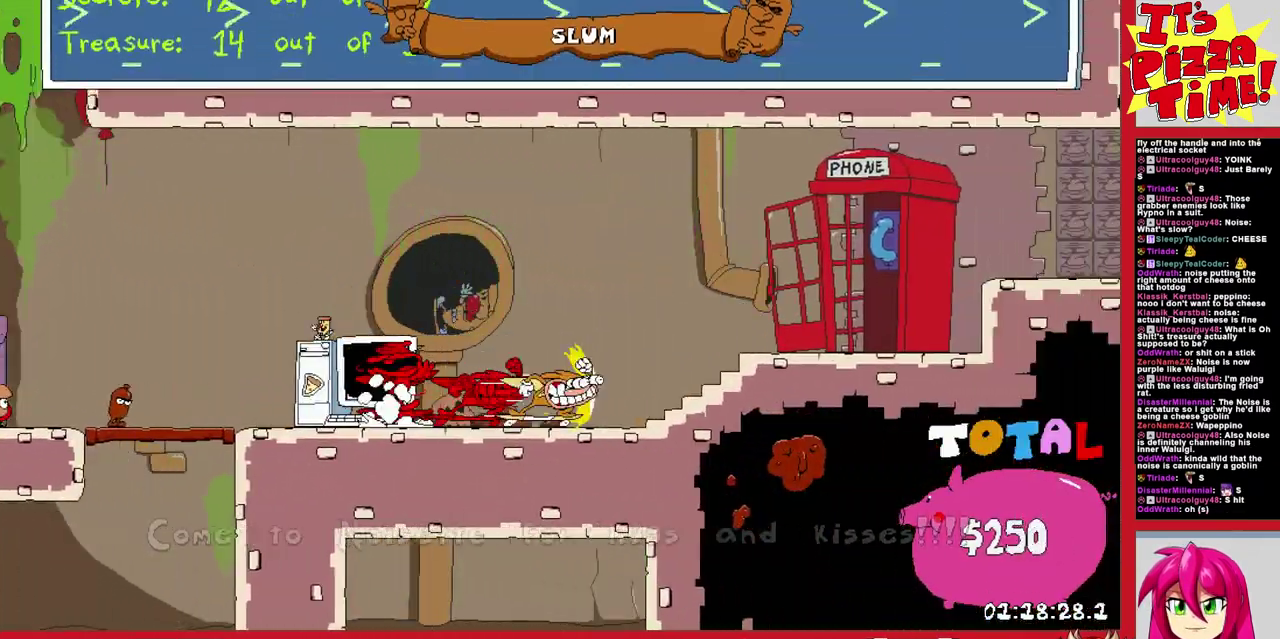
{"buttons": ["DPAD_RIGHT"], "events": [[17, "B", "down"], [100, "B", "up"], [417, "R1", "up"]]}
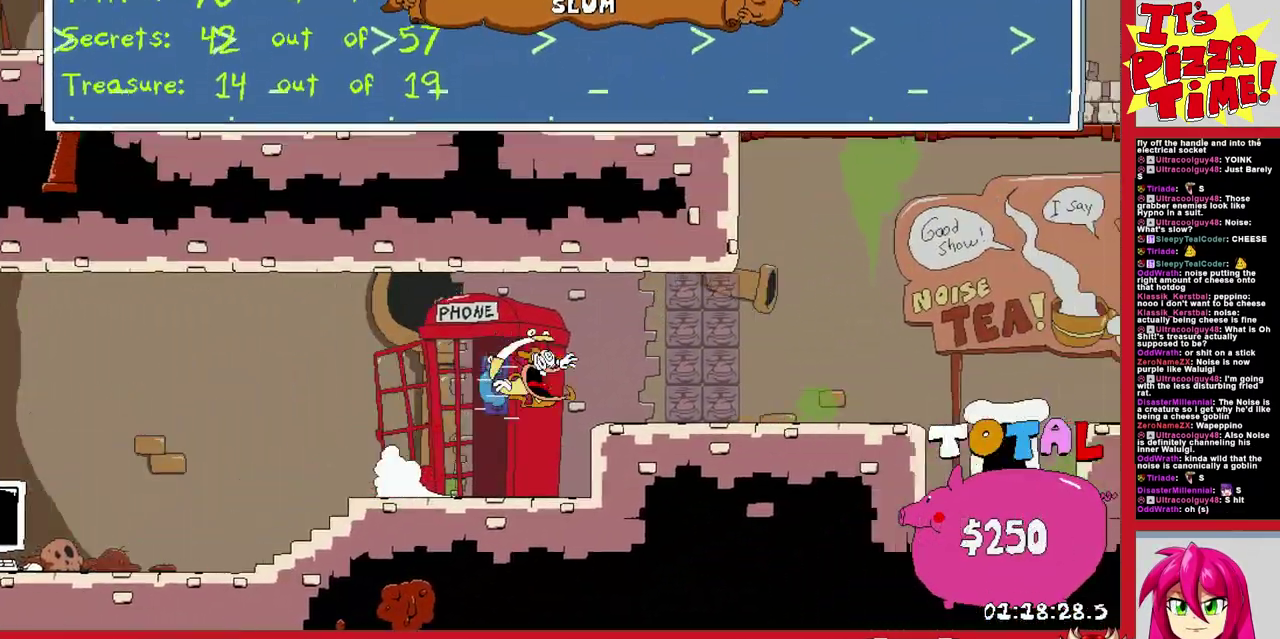
{"buttons": ["DPAD_LEFT"], "events": [[33, "DPAD_RIGHT", "up"], [200, "DPAD_LEFT", "down"]]}
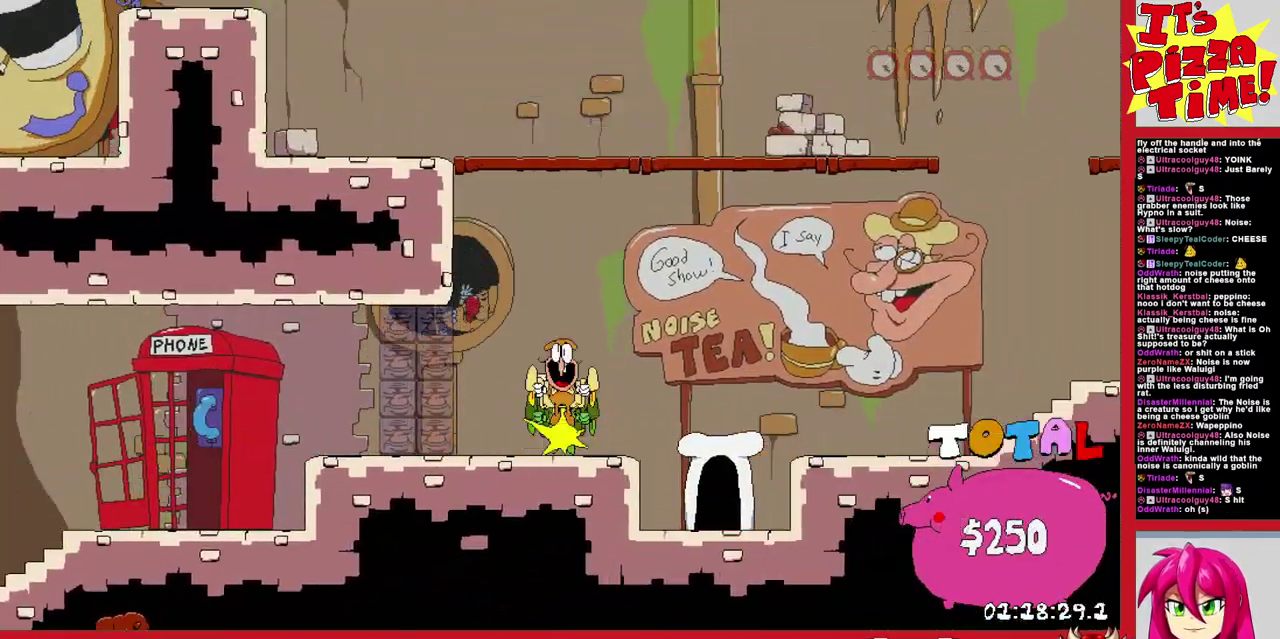
{"buttons": ["R1", "DPAD_LEFT"], "events": [[167, "Y", "down"], [233, "R1", "down"], [267, "Y", "up"]]}
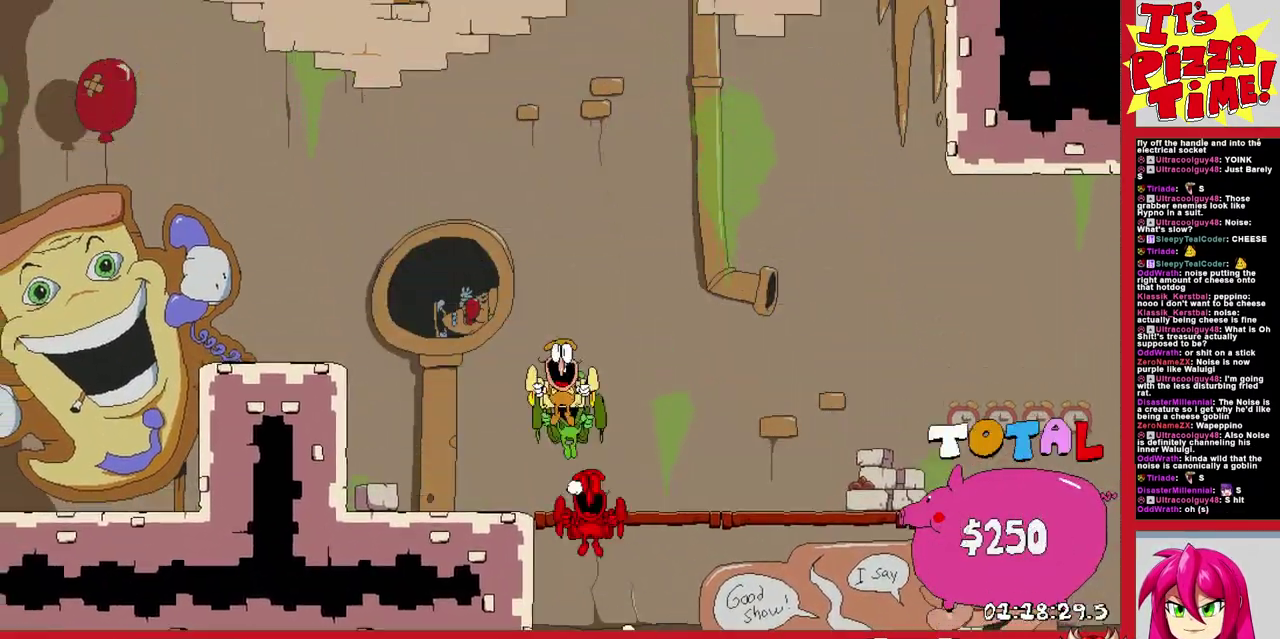
{"buttons": ["R1", "DPAD_UP", "DPAD_LEFT"], "events": [[17, "DPAD_UP", "down"], [67, "B", "down"], [150, "Y", "down"], [233, "B", "up"], [233, "Y", "up"]]}
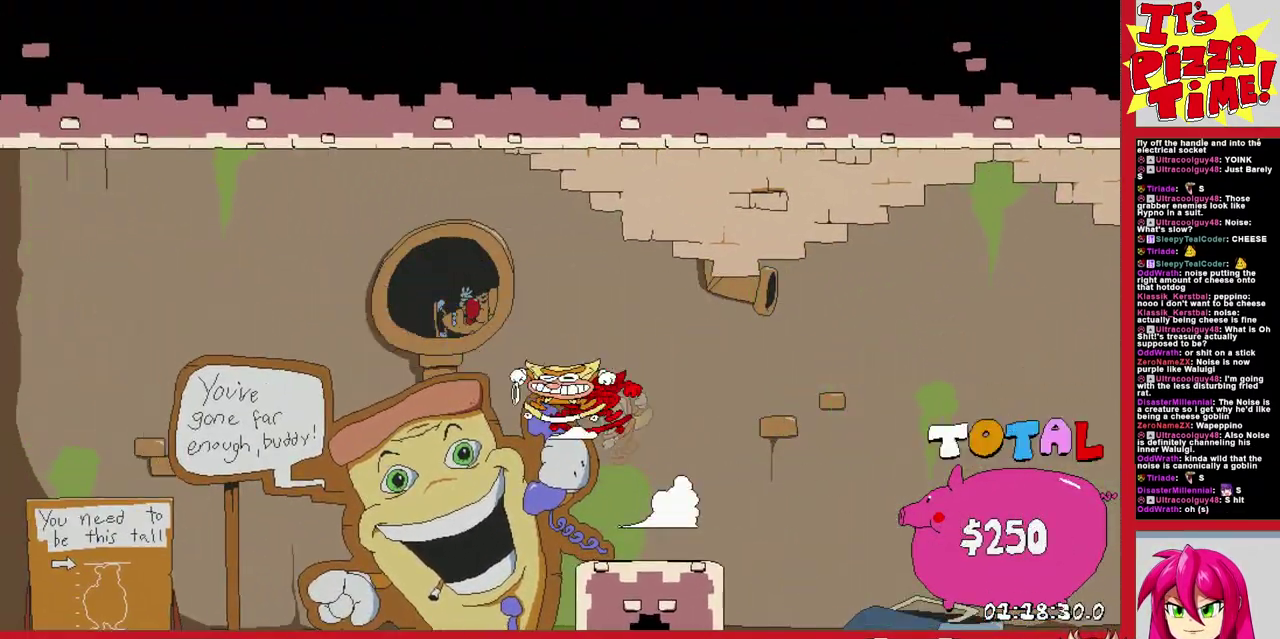
{"buttons": ["R1", "DPAD_UP", "DPAD_LEFT"], "events": [[183, "B", "down"], [250, "Y", "down"], [333, "Y", "up"], [350, "B", "up"]]}
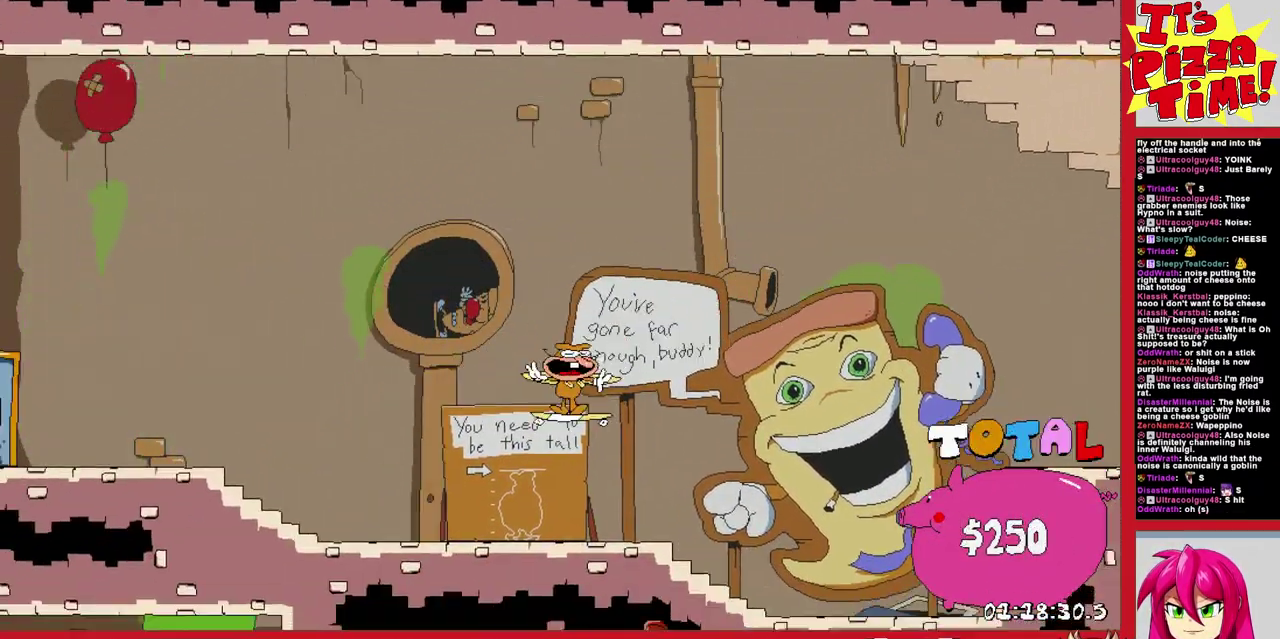
{"buttons": ["B", "Y", "R1", "DPAD_UP", "DPAD_LEFT"], "events": [[133, "B", "down"], [217, "Y", "down"], [350, "B", "up"], [350, "Y", "up"], [450, "B", "down"], [483, "Y", "down"]]}
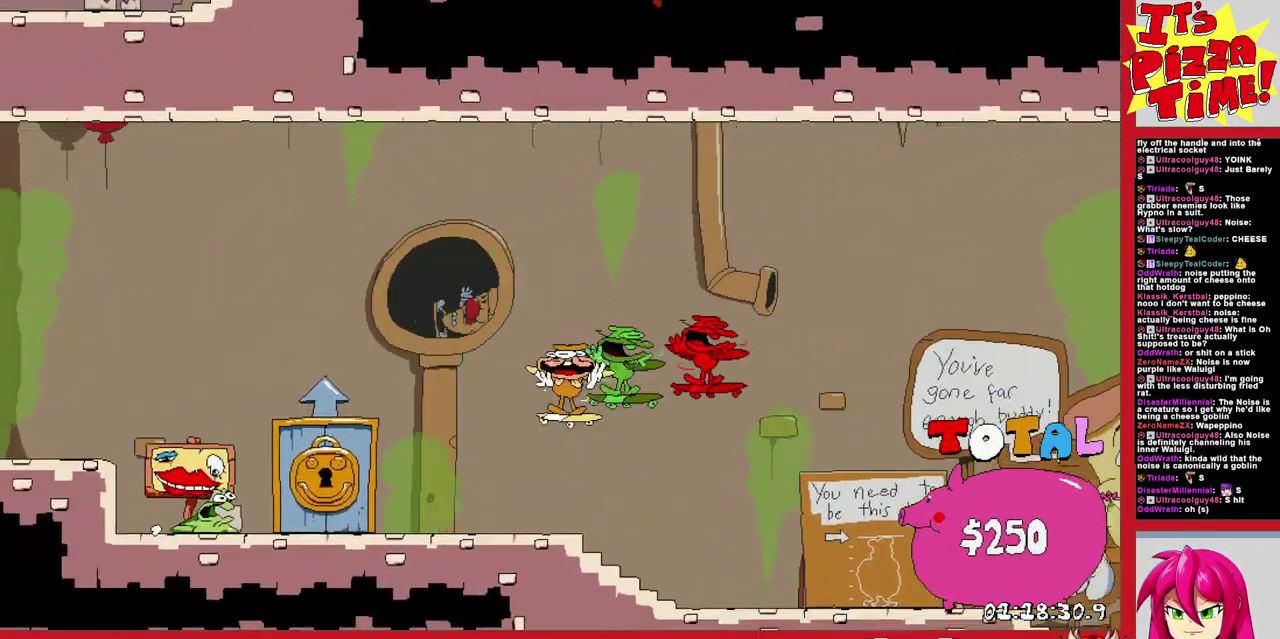
{"buttons": ["R1", "DPAD_DOWN", "DPAD_LEFT"], "events": [[67, "B", "up"], [67, "Y", "up"], [83, "DPAD_UP", "up"], [133, "DPAD_DOWN", "down"], [417, "Y", "down"], [500, "Y", "up"]]}
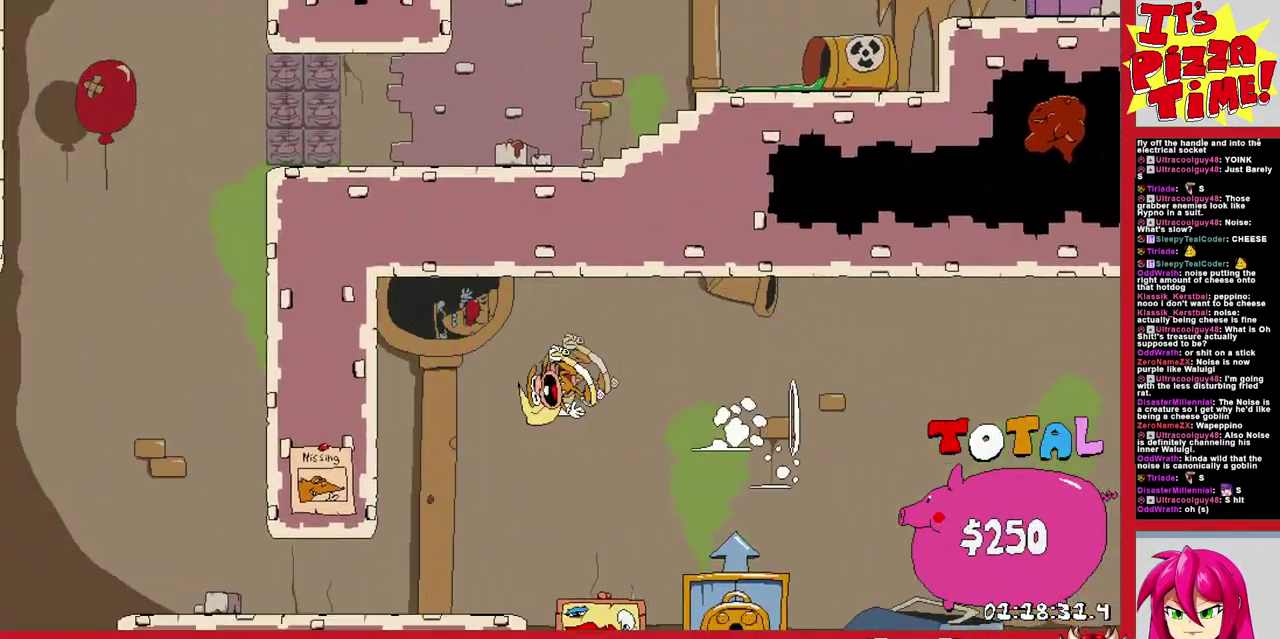
{"buttons": ["R1", "DPAD_LEFT"], "events": [[50, "DPAD_DOWN", "up"]]}